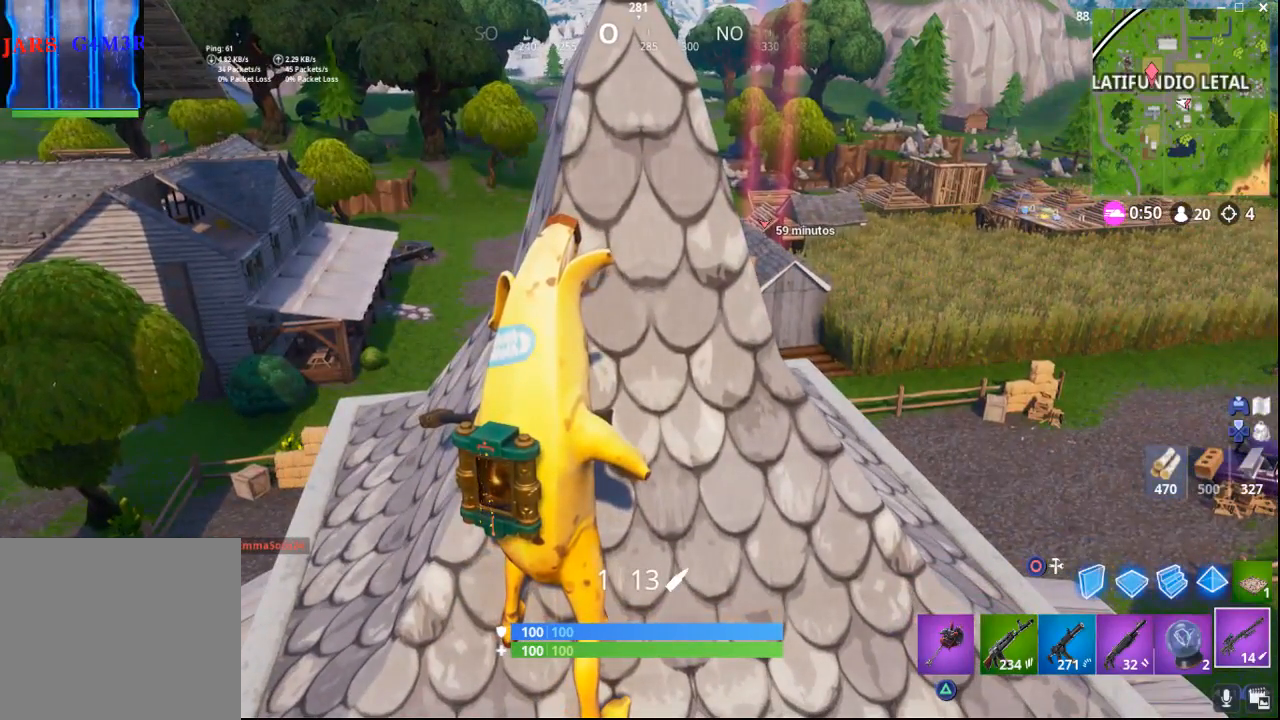
Gameplay with a controller (PlayStation layout); each line is a JSON object with the inputs held at the frame after it. "events" lists button and stick changes between this image and that frame as [ms after this image, input, new state], when the widget could be followed in between.
{"buttons": [], "left_stick": "center", "right_stick": "center", "events": [[217, "R3", "down"], [350, "R3", "up"], [467, "right_stick", "center"]]}
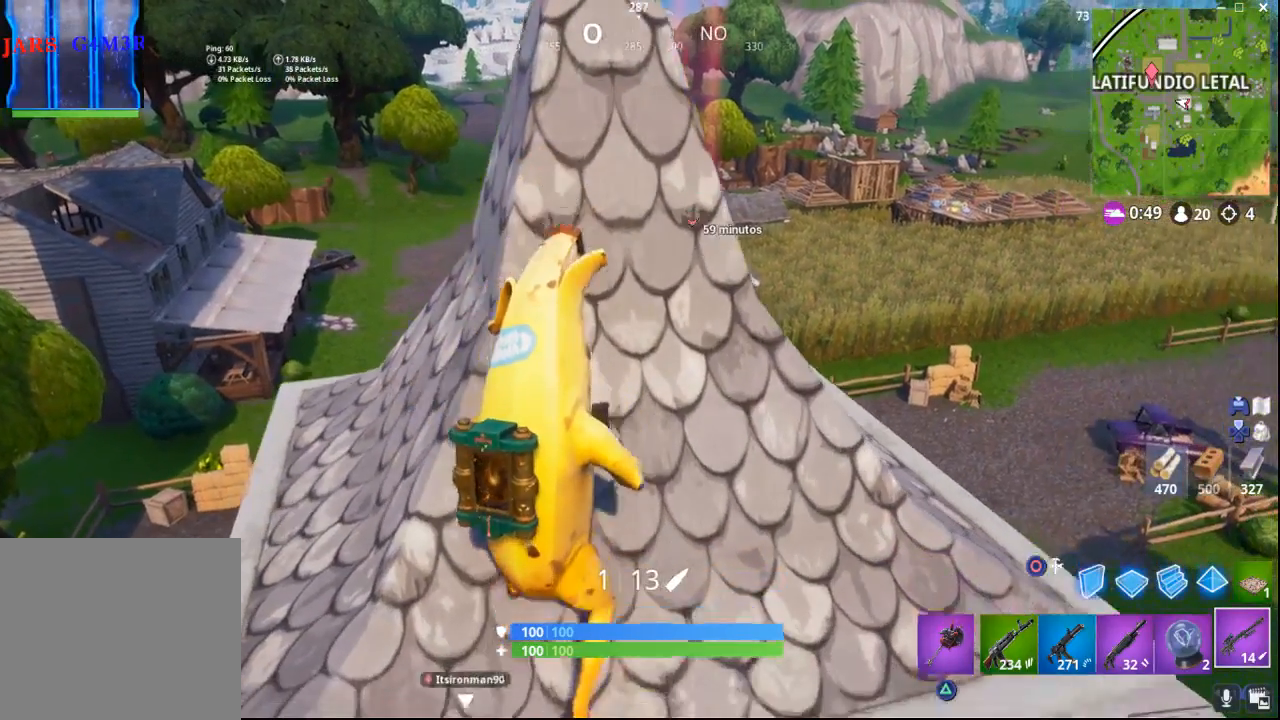
{"buttons": [], "left_stick": "center", "right_stick": "center", "events": []}
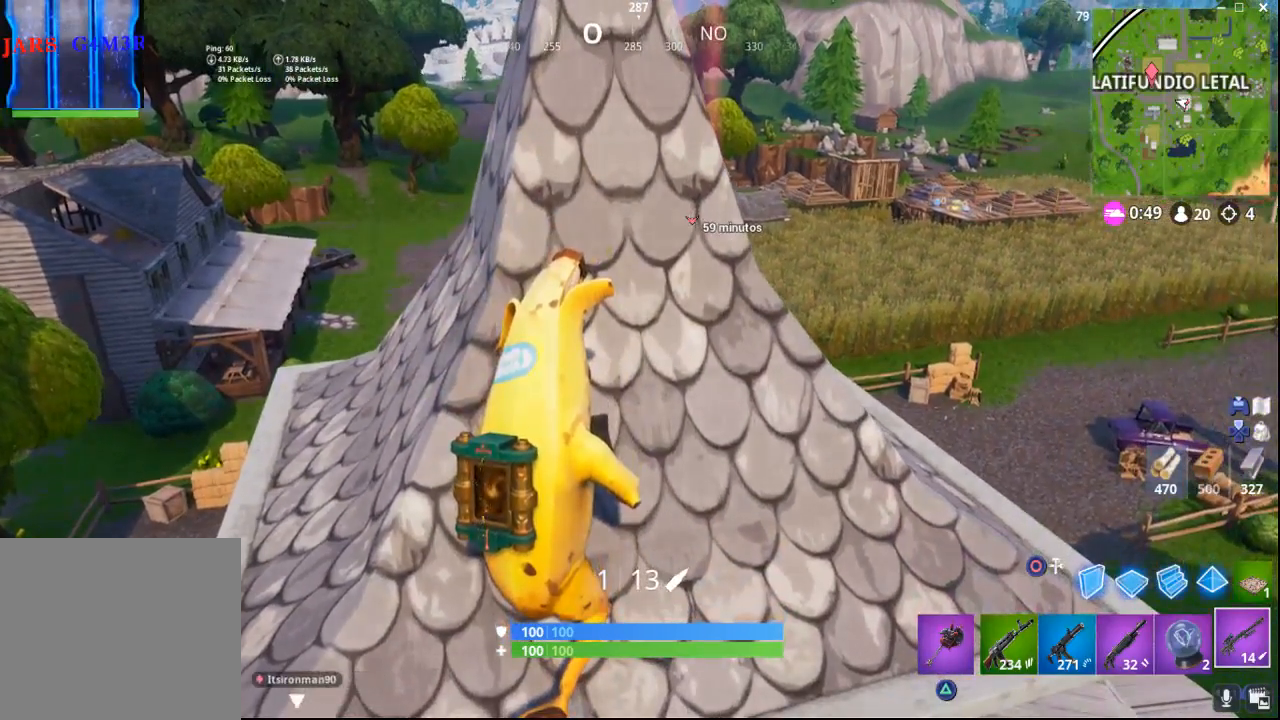
{"buttons": [], "left_stick": "center", "right_stick": "center", "events": []}
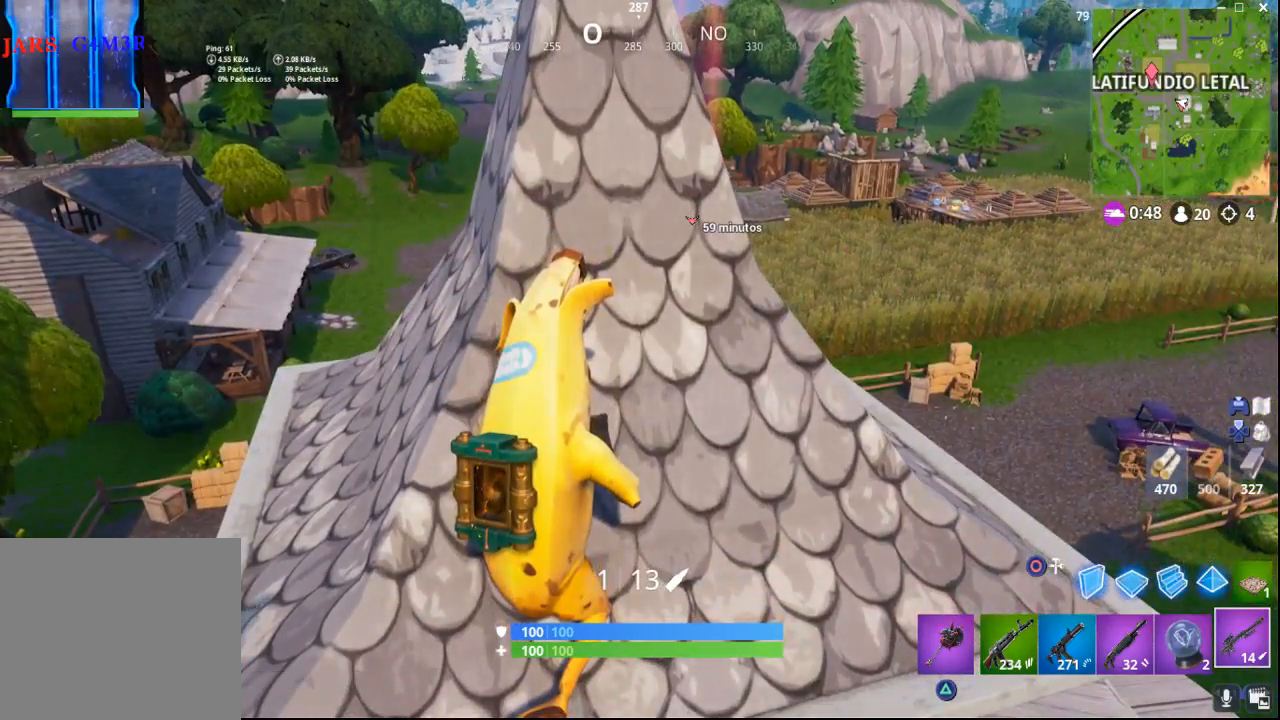
{"buttons": [], "left_stick": "center", "right_stick": "center", "events": []}
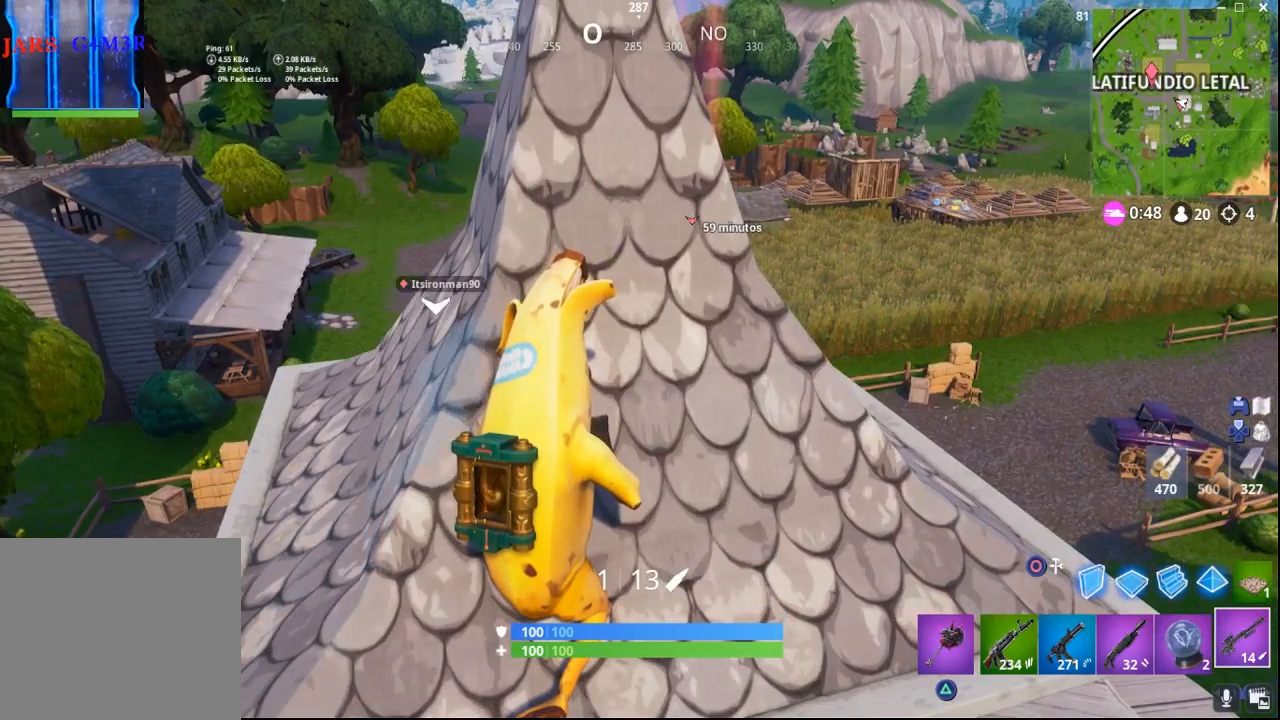
{"buttons": [], "left_stick": "center", "right_stick": "center", "events": []}
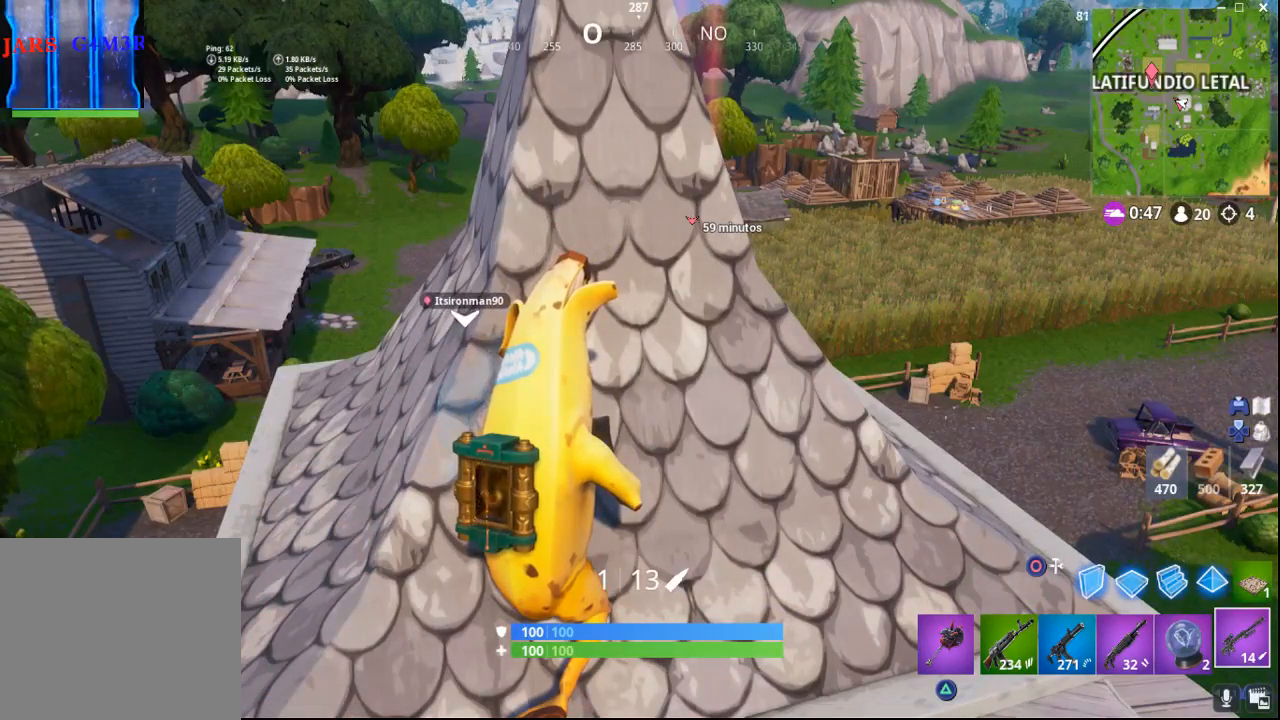
{"buttons": [], "left_stick": "center", "right_stick": "center", "events": []}
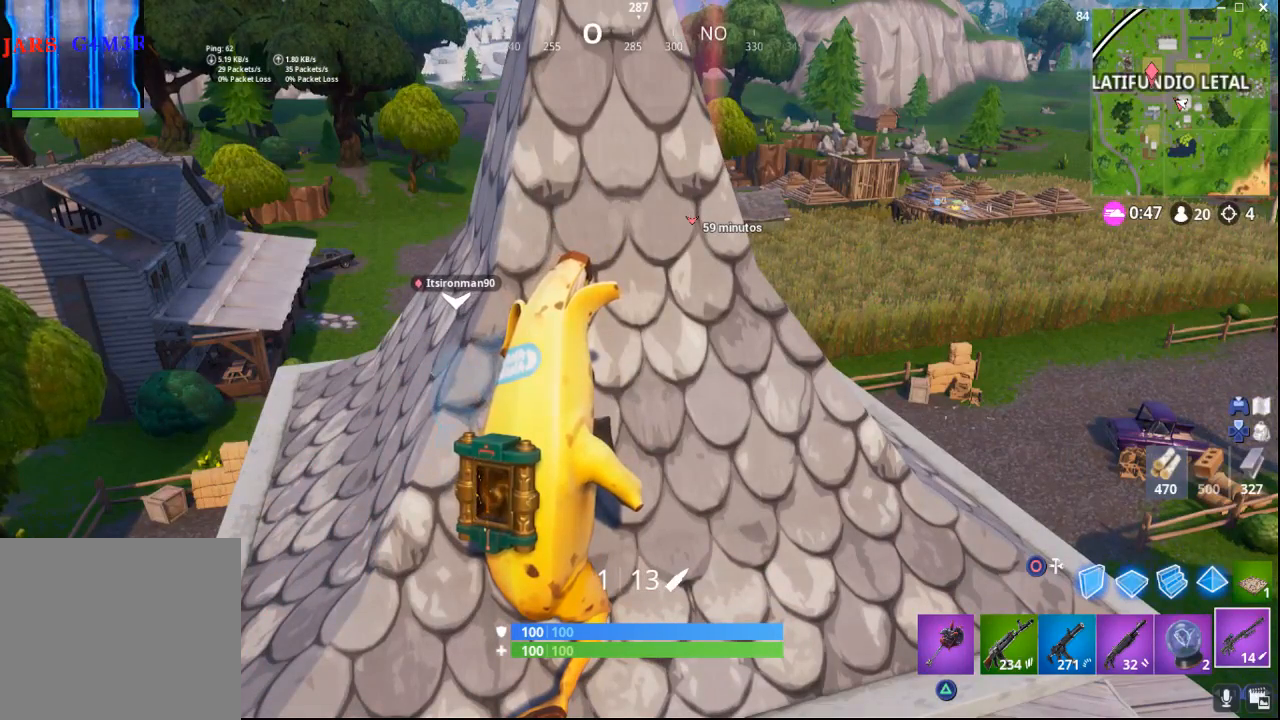
{"buttons": [], "left_stick": "center", "right_stick": "center", "events": []}
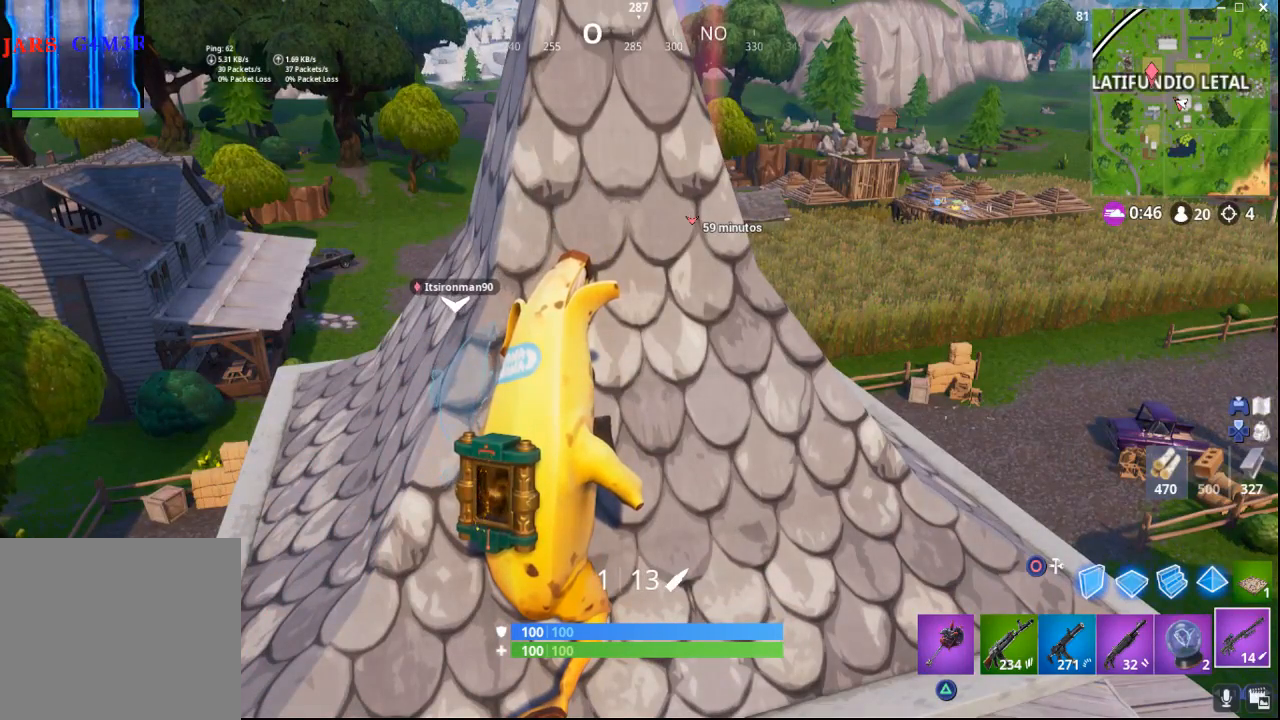
{"buttons": [], "left_stick": "center", "right_stick": "center", "events": [[300, "right_stick", "up-right"], [500, "right_stick", "center"]]}
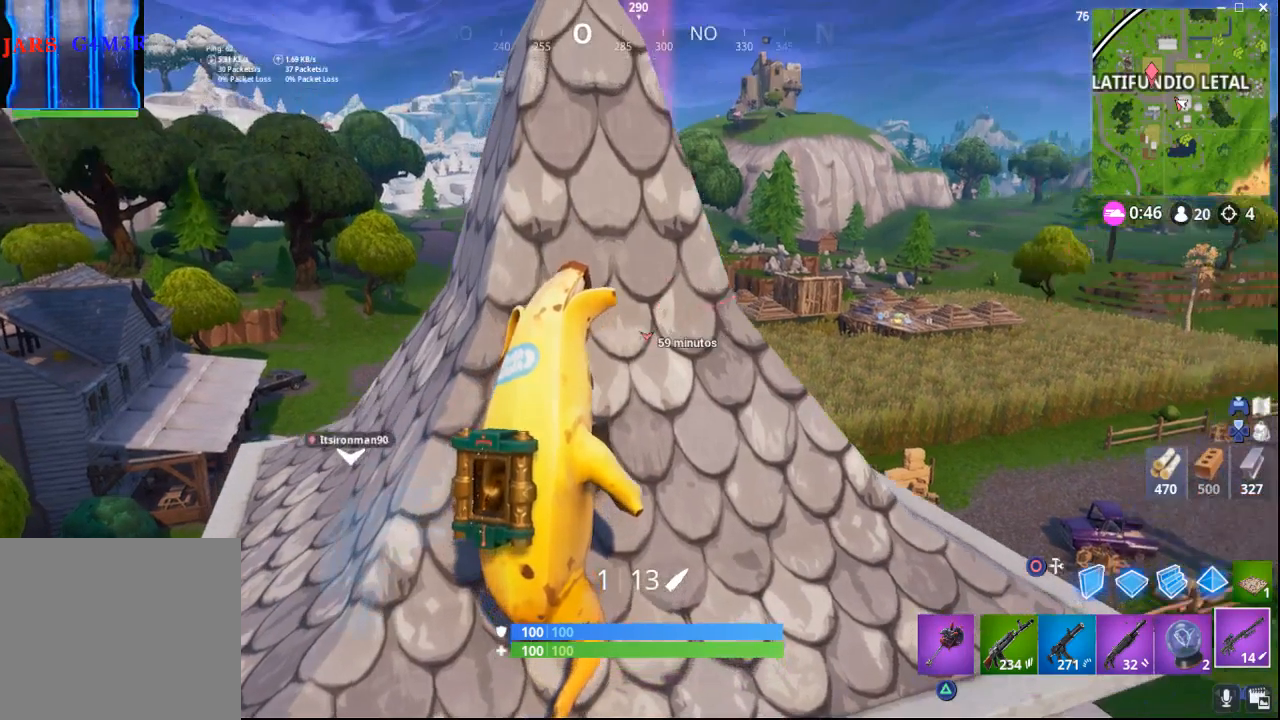
{"buttons": [], "left_stick": "center", "right_stick": "center", "events": []}
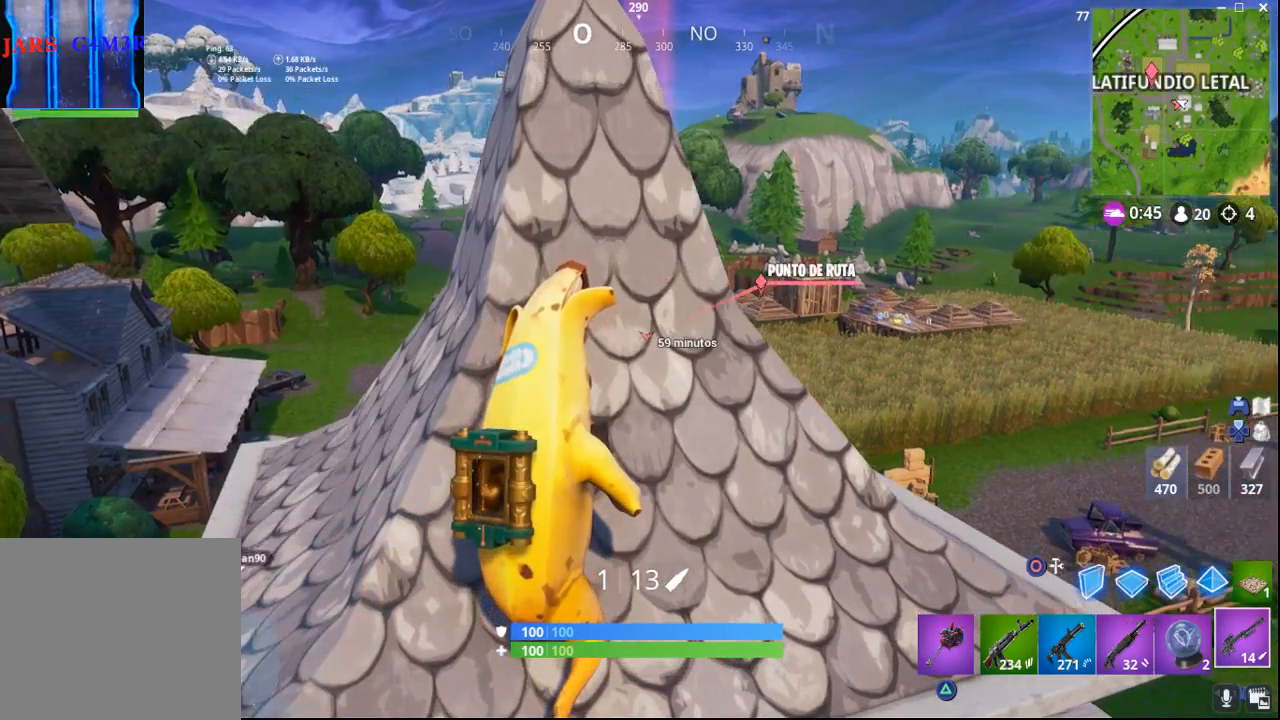
{"buttons": [], "left_stick": "center", "right_stick": "center", "events": []}
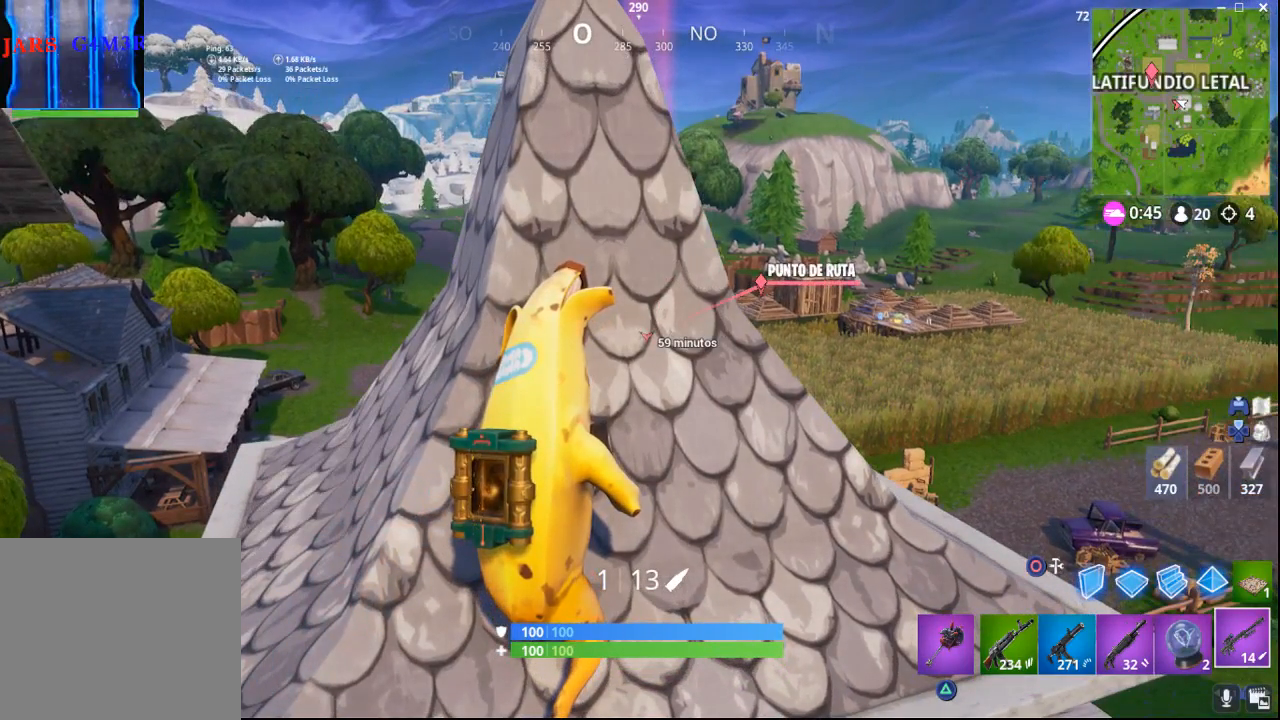
{"buttons": [], "left_stick": "center", "right_stick": "center", "events": []}
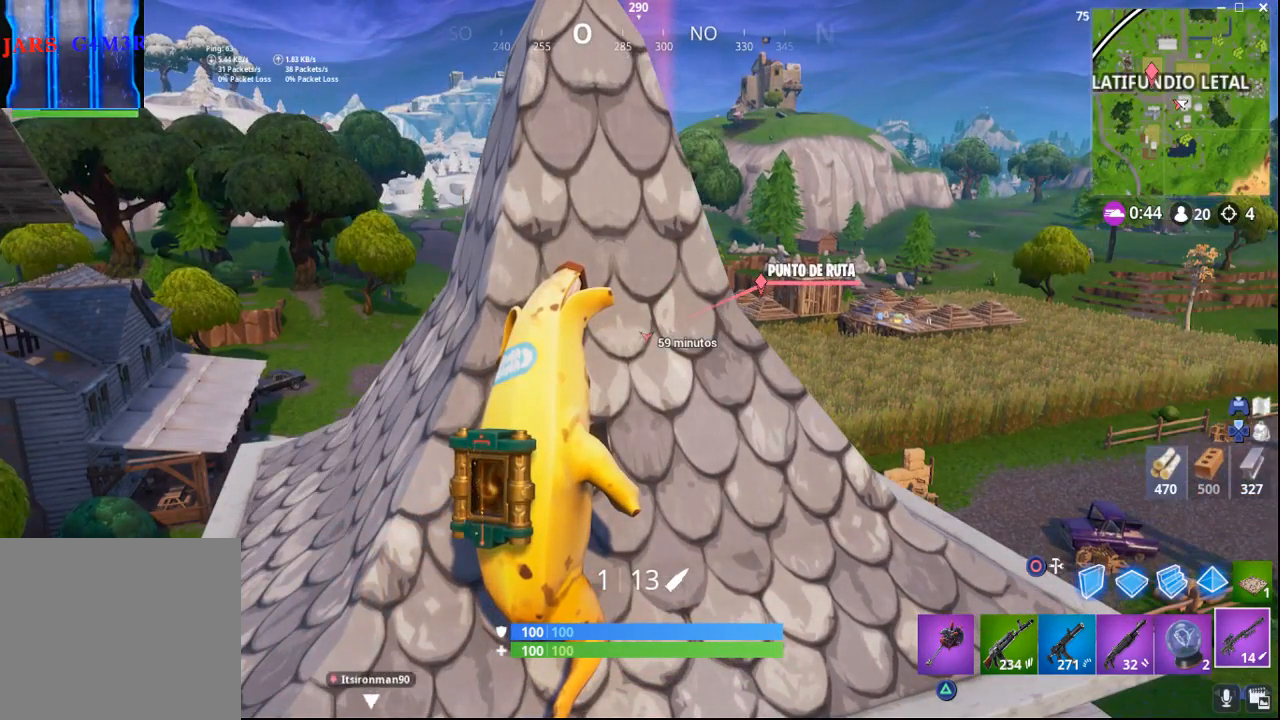
{"buttons": [], "left_stick": "center", "right_stick": "center", "events": []}
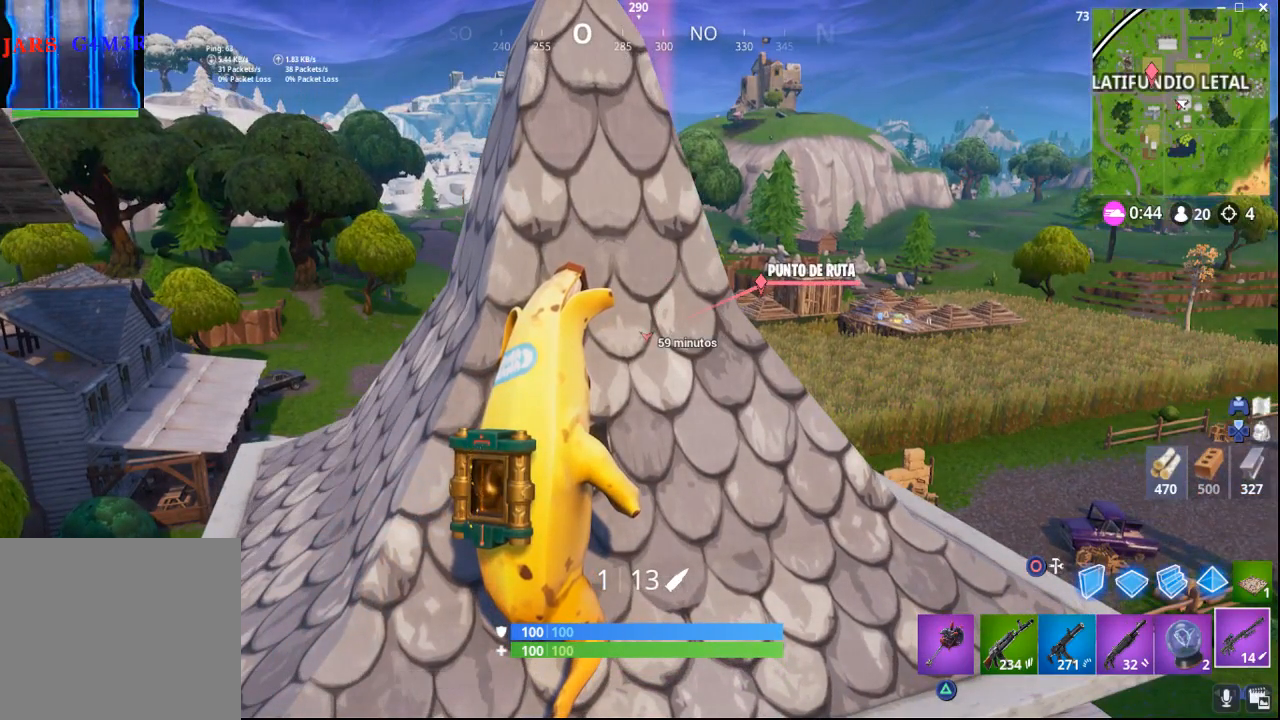
{"buttons": [], "left_stick": "center", "right_stick": "down-left", "events": [[217, "right_stick", "down"], [283, "right_stick", "down-left"]]}
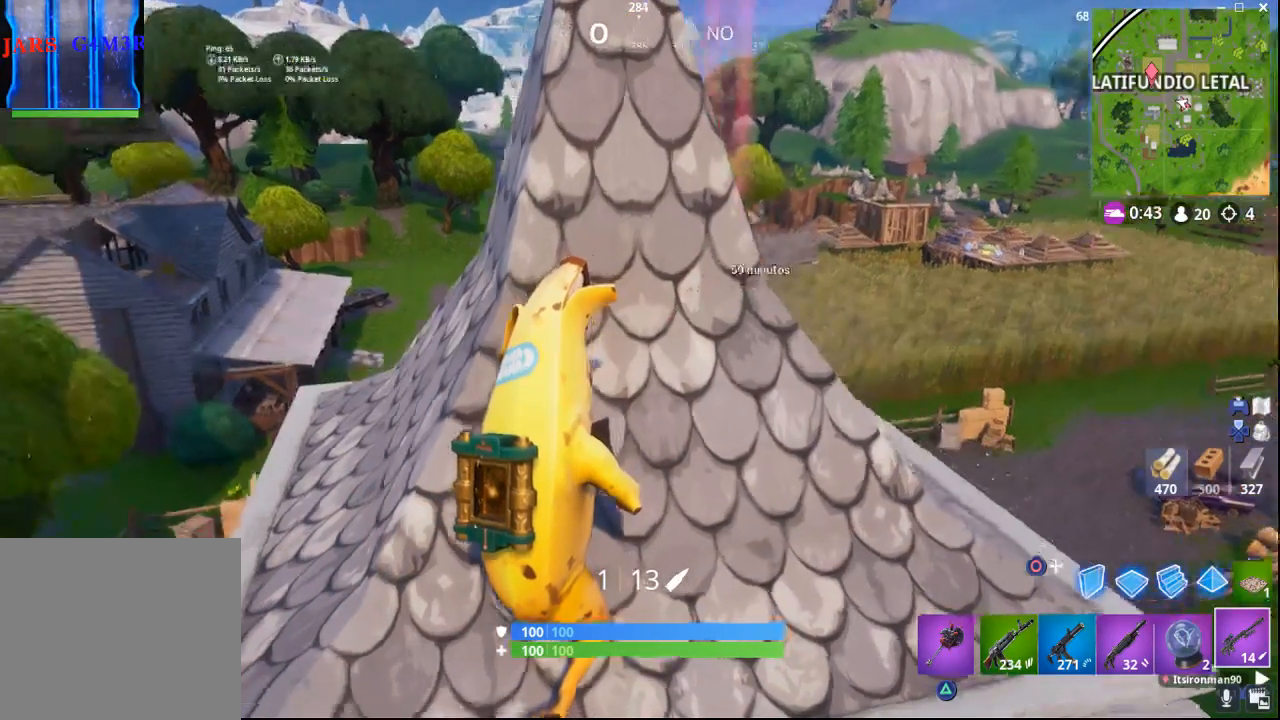
{"buttons": [], "left_stick": "center", "right_stick": "center", "events": [[83, "right_stick", "left"], [300, "right_stick", "center"]]}
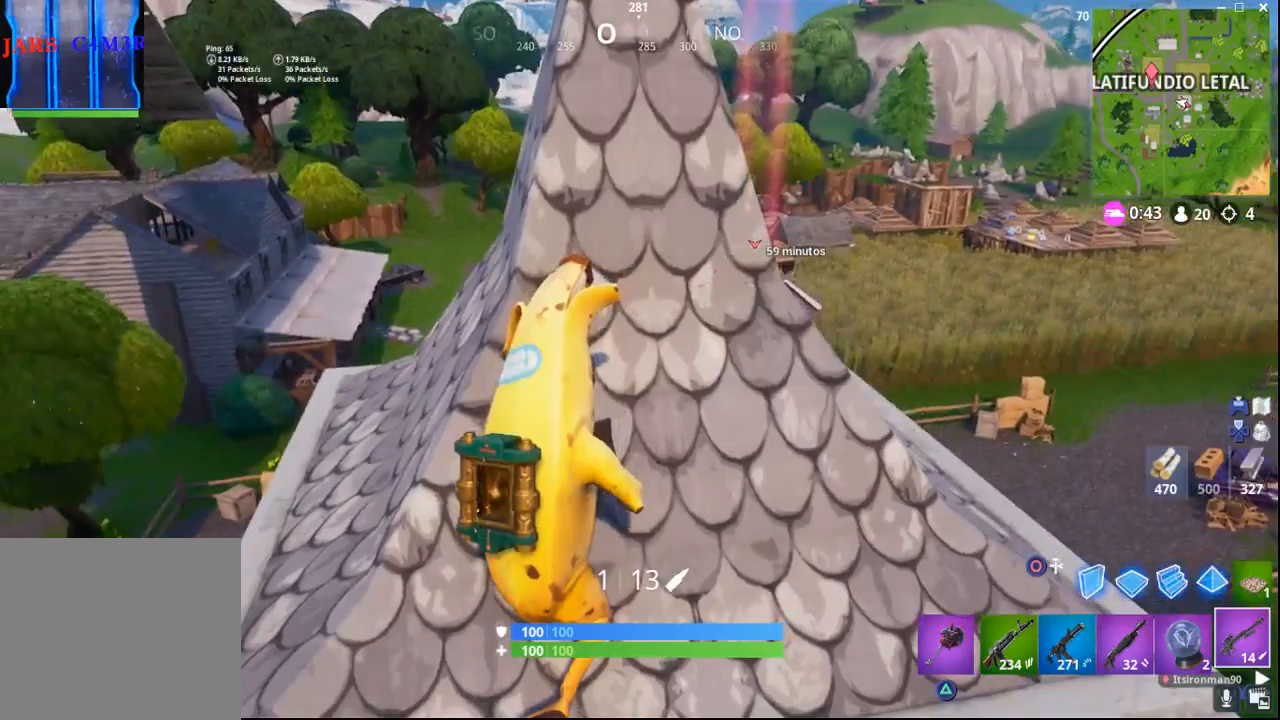
{"buttons": [], "left_stick": "center", "right_stick": "left", "events": [[33, "right_stick", "left"]]}
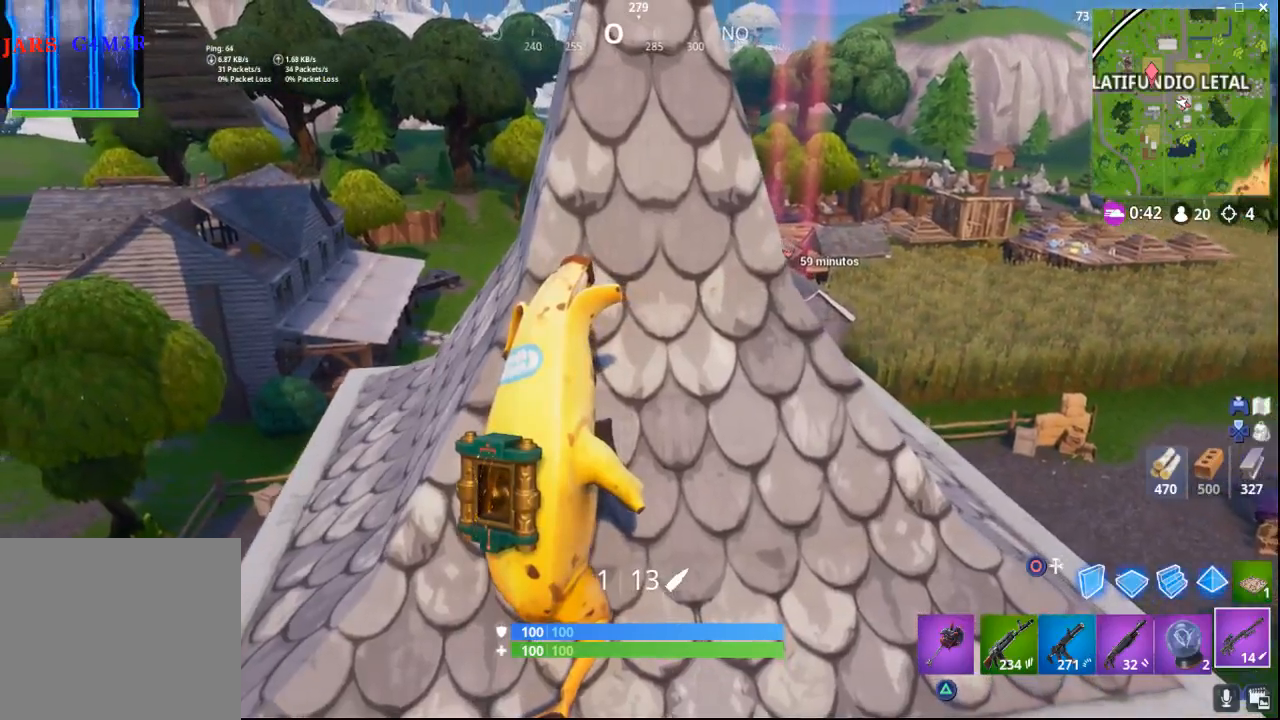
{"buttons": [], "left_stick": "center", "right_stick": "left", "events": []}
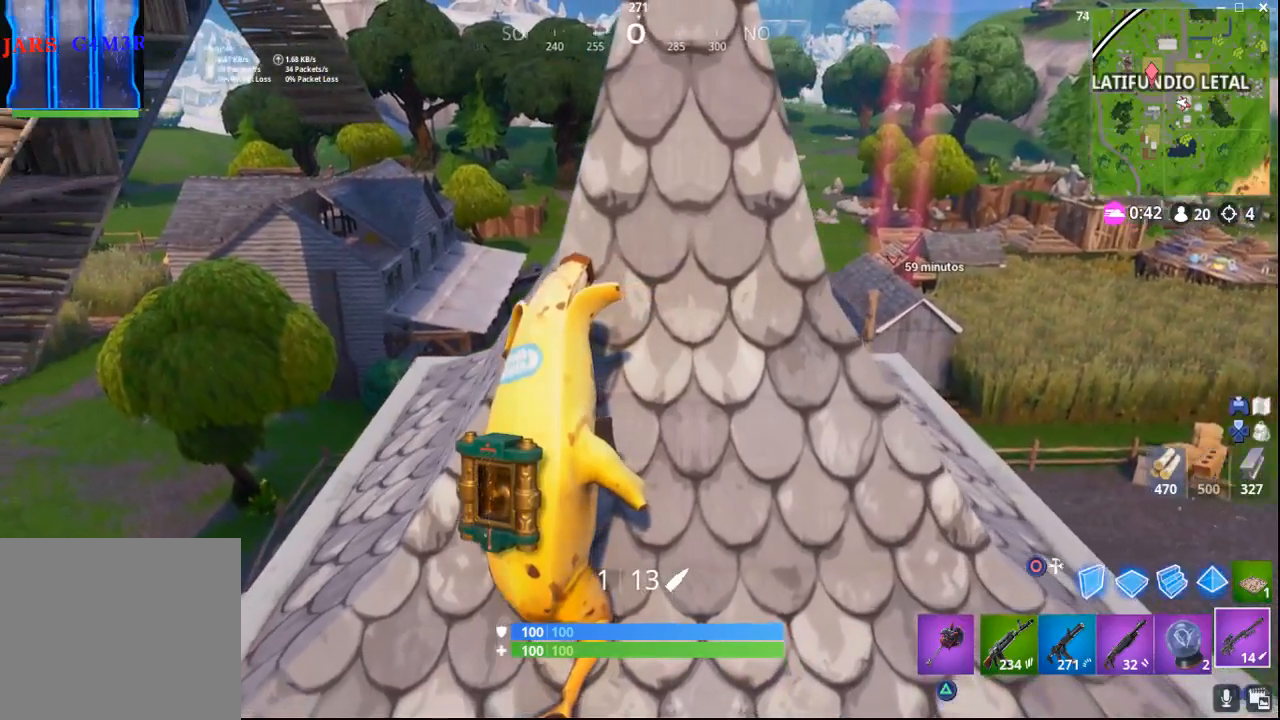
{"buttons": [], "left_stick": "center", "right_stick": "center", "events": [[250, "right_stick", "center"]]}
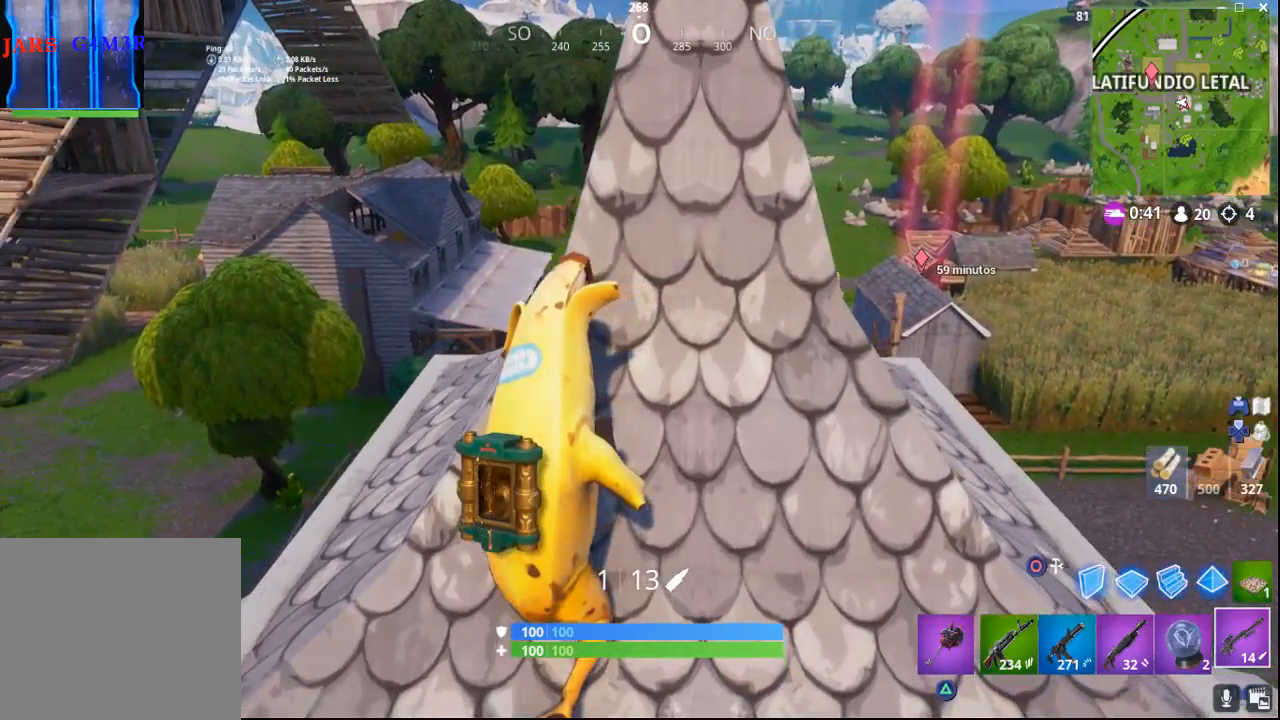
{"buttons": [], "left_stick": "center", "right_stick": "center", "events": []}
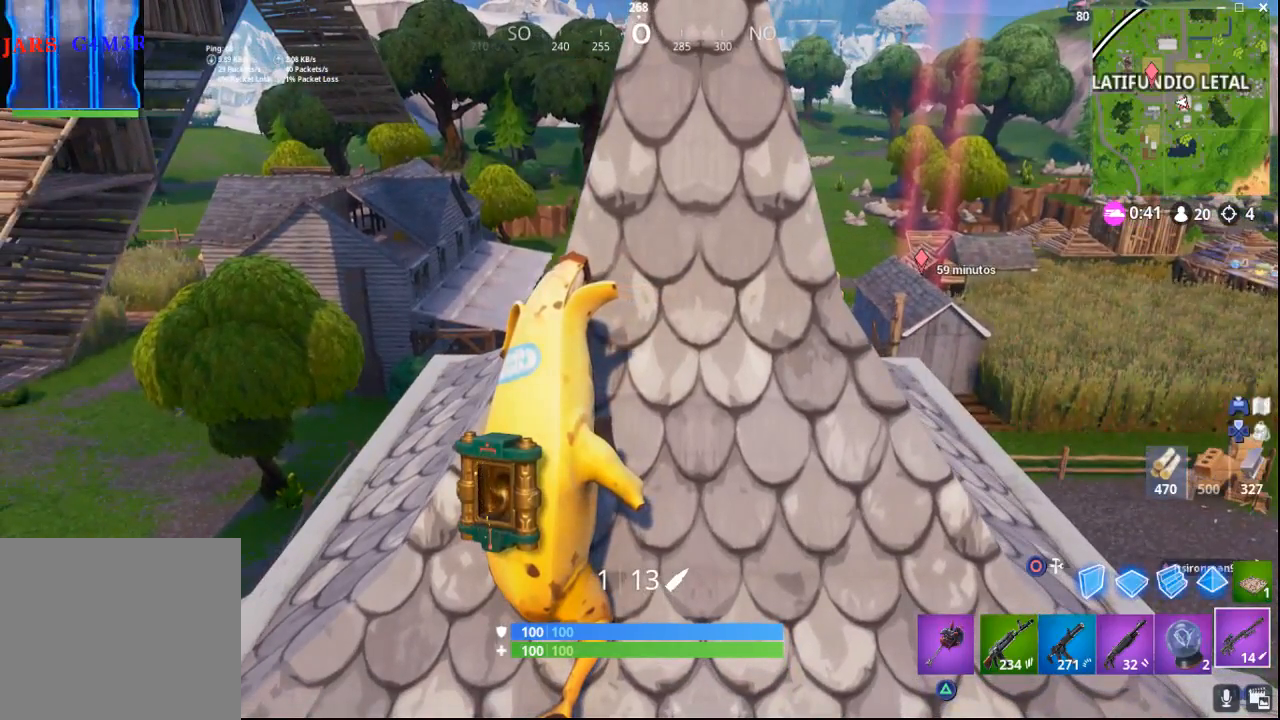
{"buttons": [], "left_stick": "center", "right_stick": "right", "events": [[67, "right_stick", "right"]]}
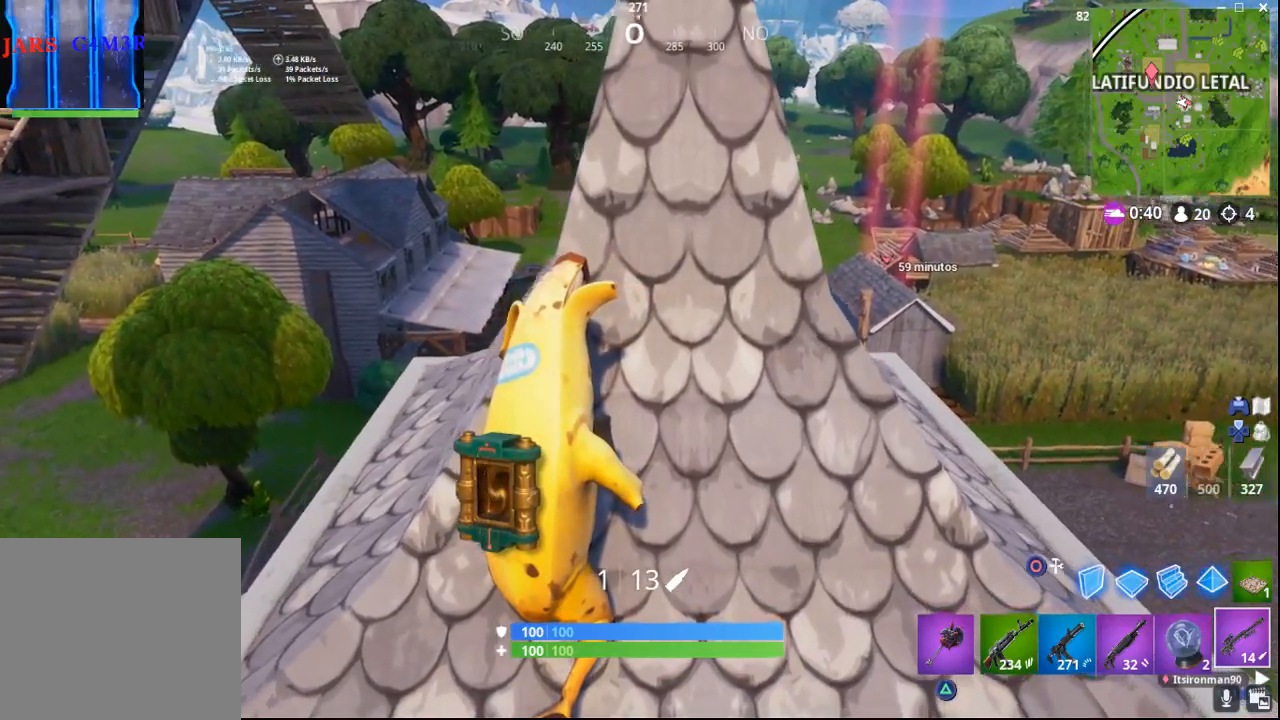
{"buttons": [], "left_stick": "center", "right_stick": "center", "events": [[317, "right_stick", "center"]]}
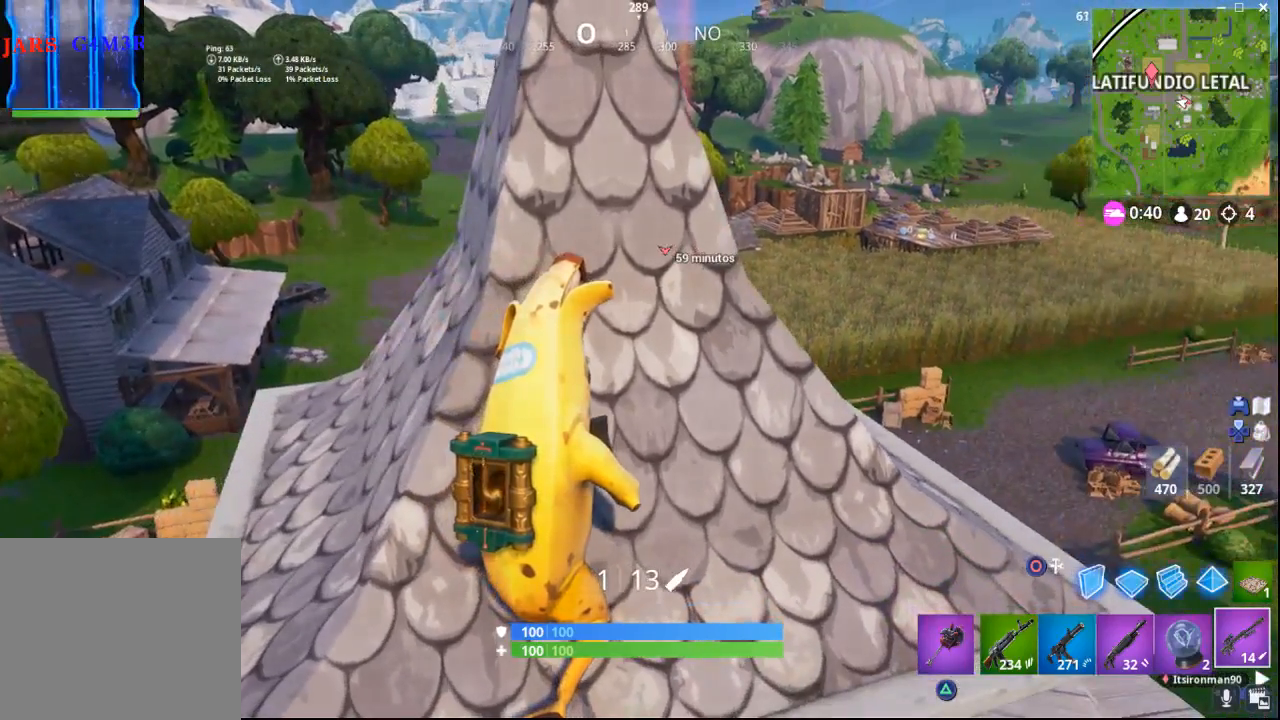
{"buttons": [], "left_stick": "center", "right_stick": "center", "events": []}
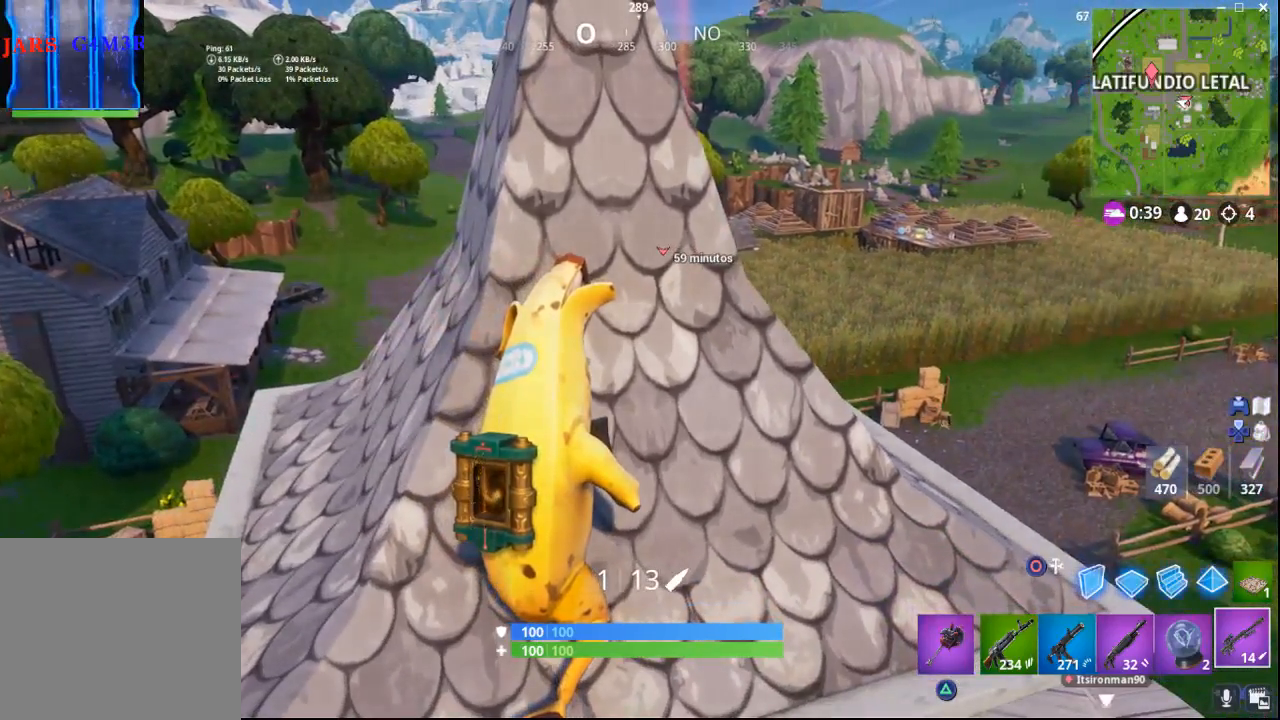
{"buttons": [], "left_stick": "center", "right_stick": "up-right", "events": [[367, "right_stick", "right"], [417, "right_stick", "up-right"]]}
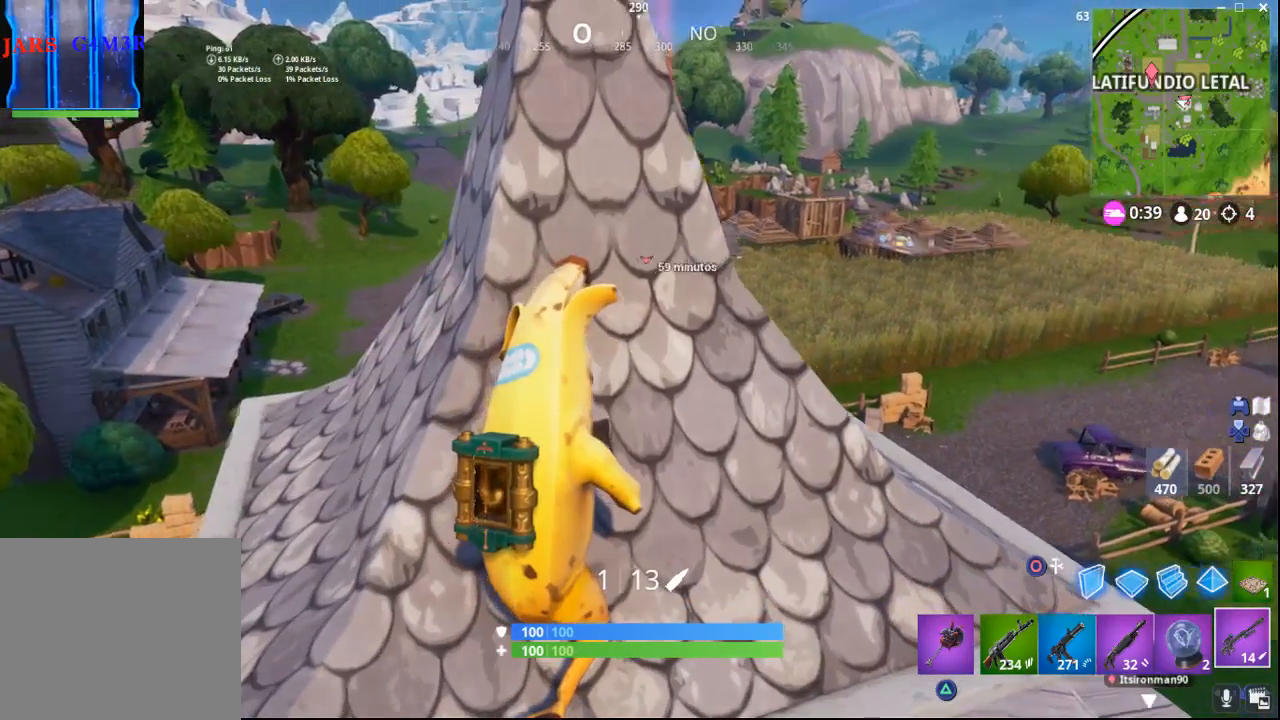
{"buttons": [], "left_stick": "center", "right_stick": "right", "events": [[150, "right_stick", "right"]]}
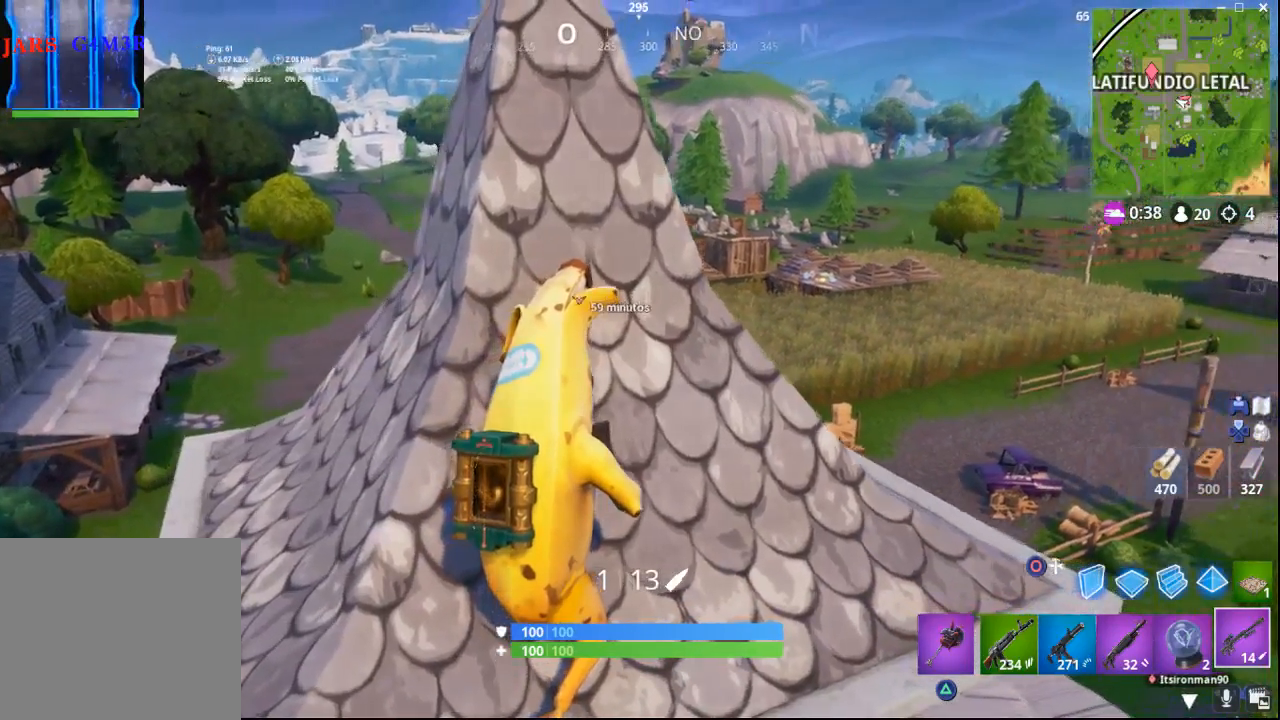
{"buttons": [], "left_stick": "center", "right_stick": "right", "events": []}
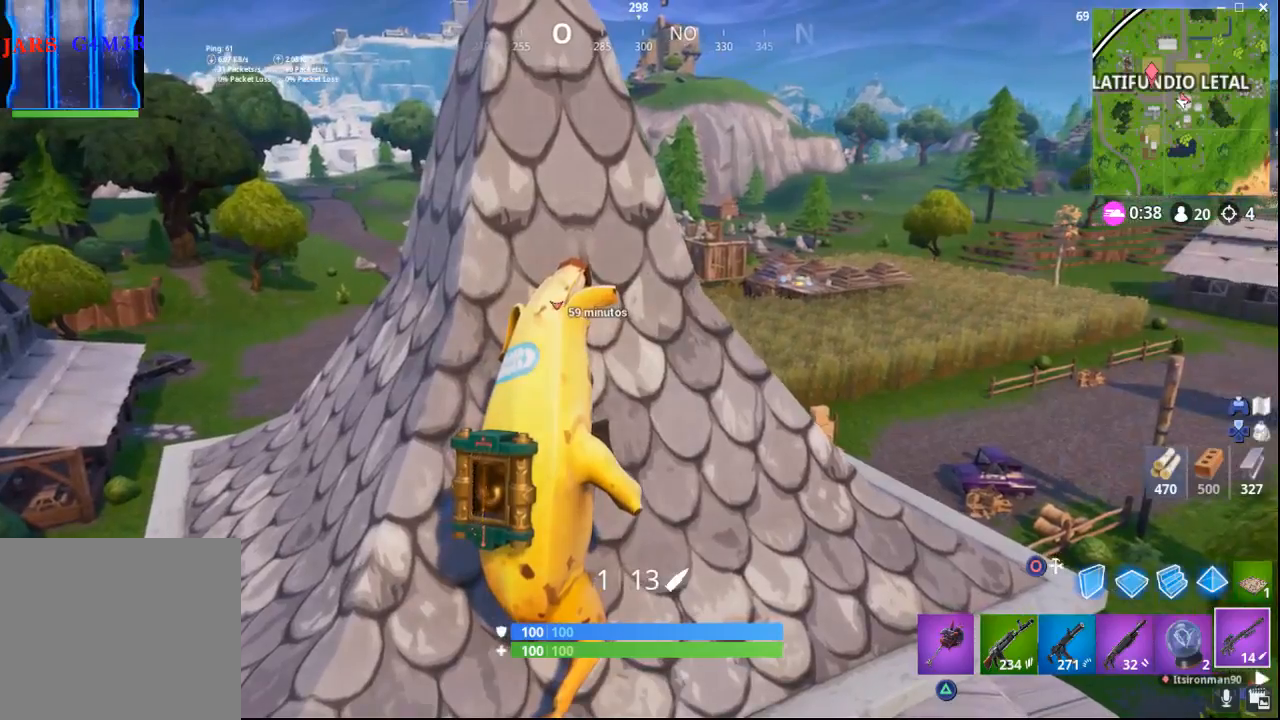
{"buttons": [], "left_stick": "center", "right_stick": "up-right", "events": [[233, "right_stick", "center"], [467, "right_stick", "up-right"]]}
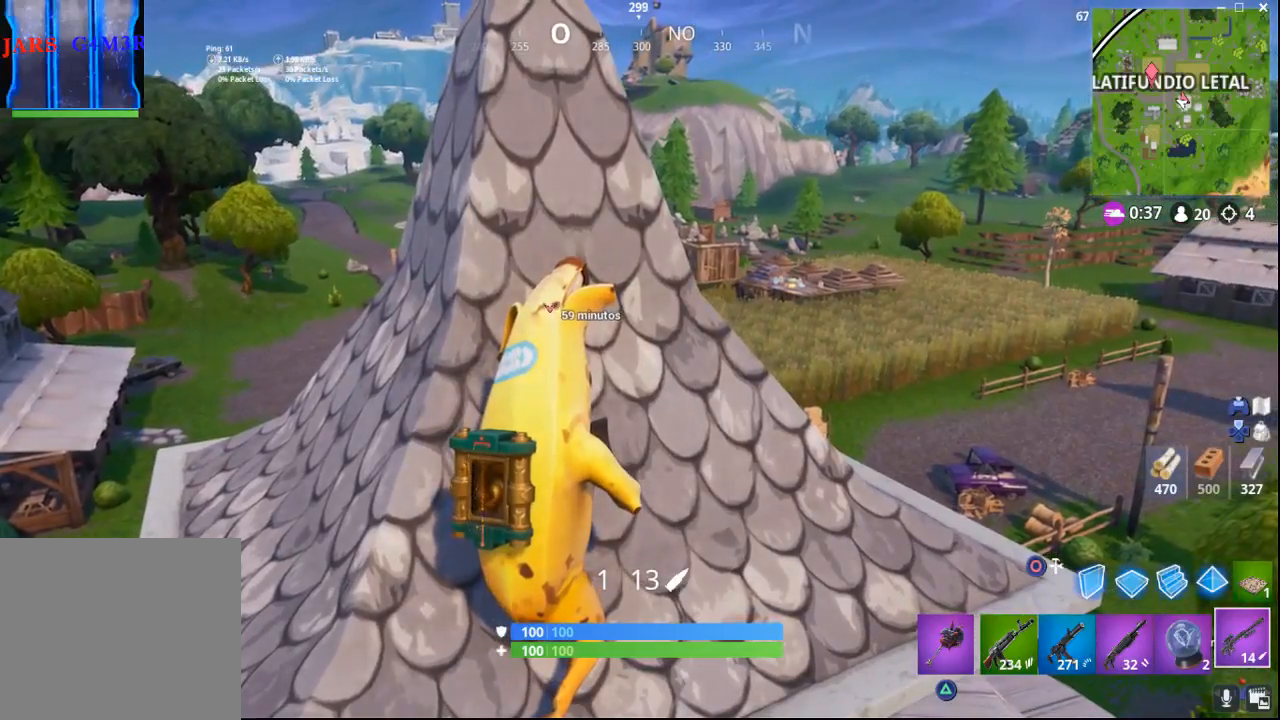
{"buttons": [], "left_stick": "center", "right_stick": "up-right", "events": []}
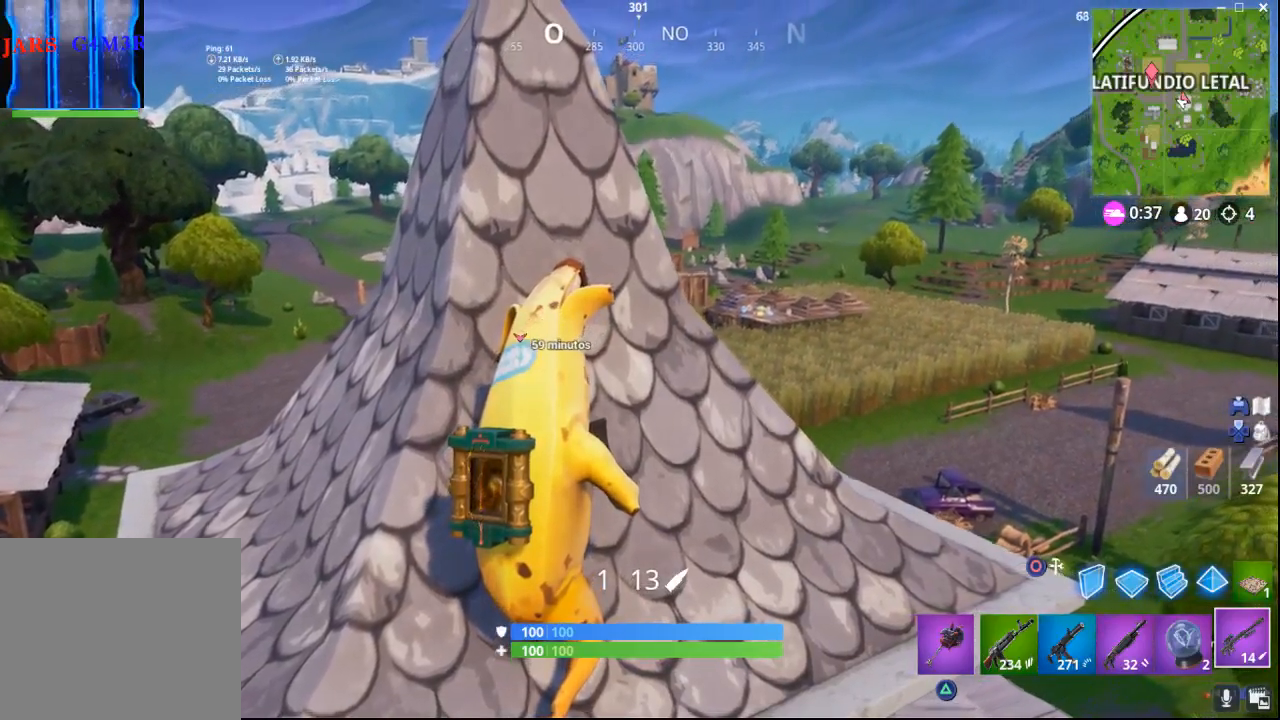
{"buttons": [], "left_stick": "center", "right_stick": "up-right", "events": []}
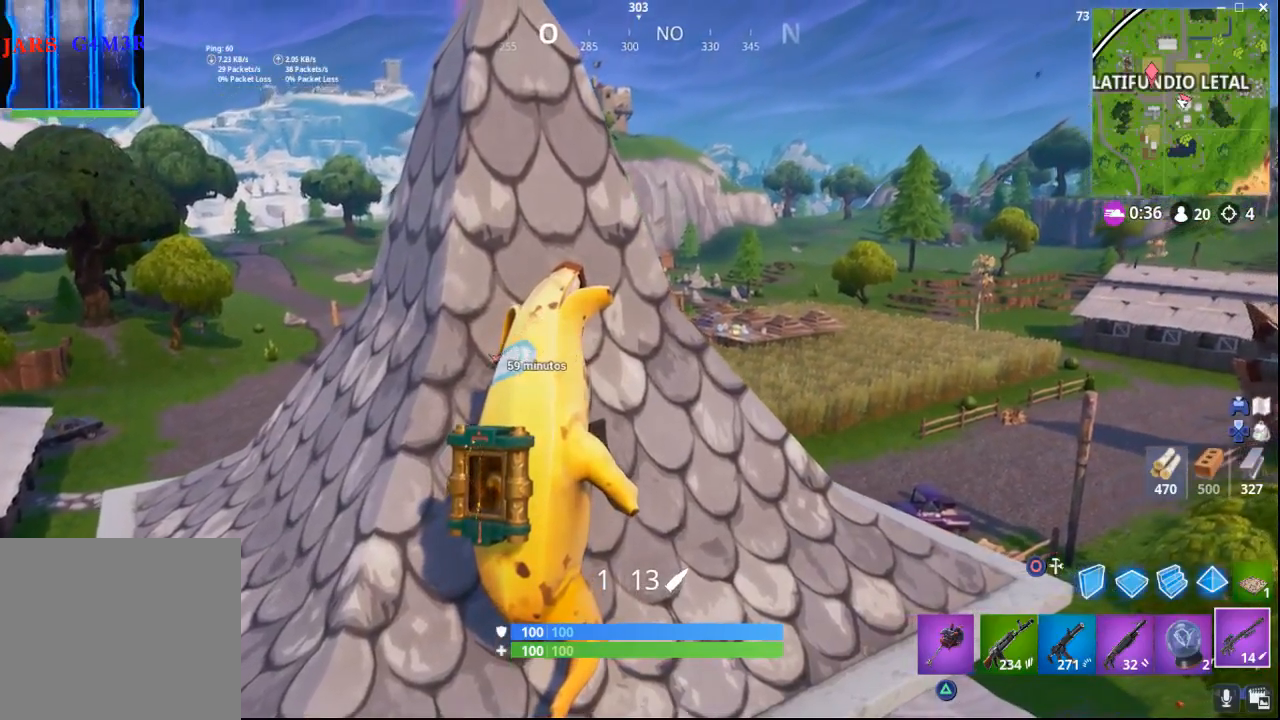
{"buttons": [], "left_stick": "right", "right_stick": "center", "events": [[167, "left_stick", "right"], [300, "right_stick", "center"]]}
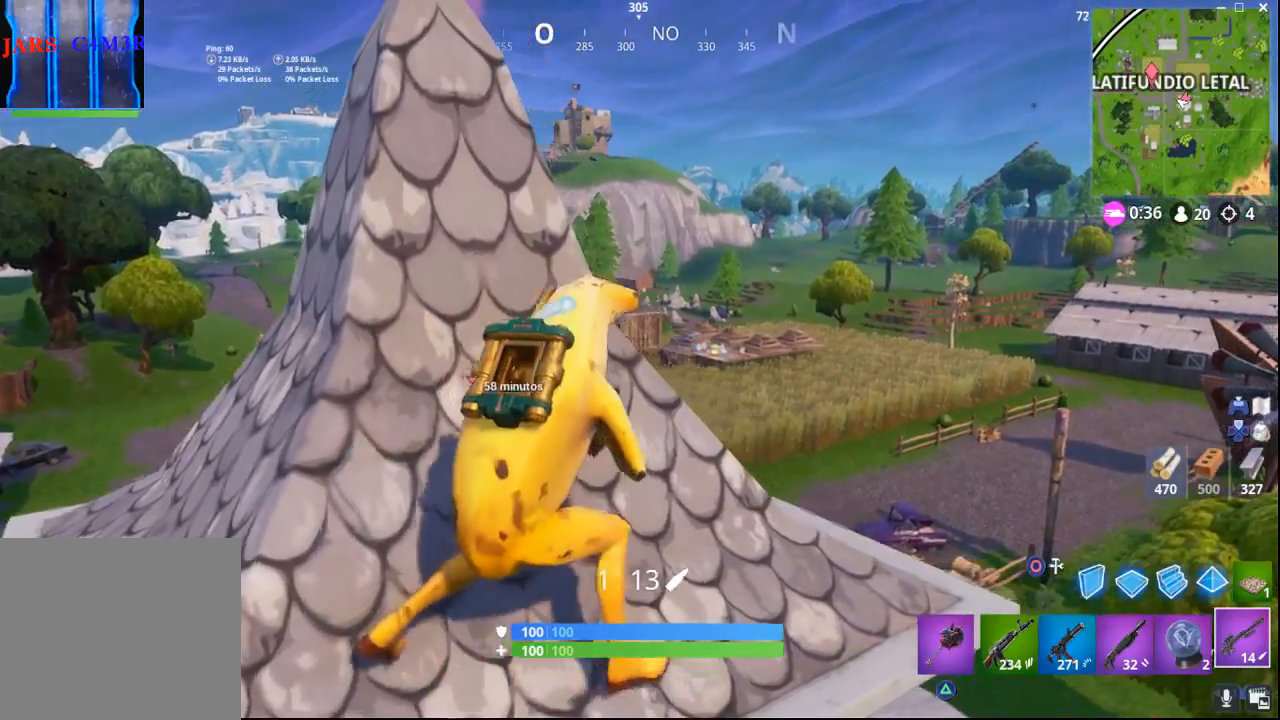
{"buttons": [], "left_stick": "center", "right_stick": "up-right", "events": [[33, "left_stick", "center"], [183, "right_stick", "up-right"]]}
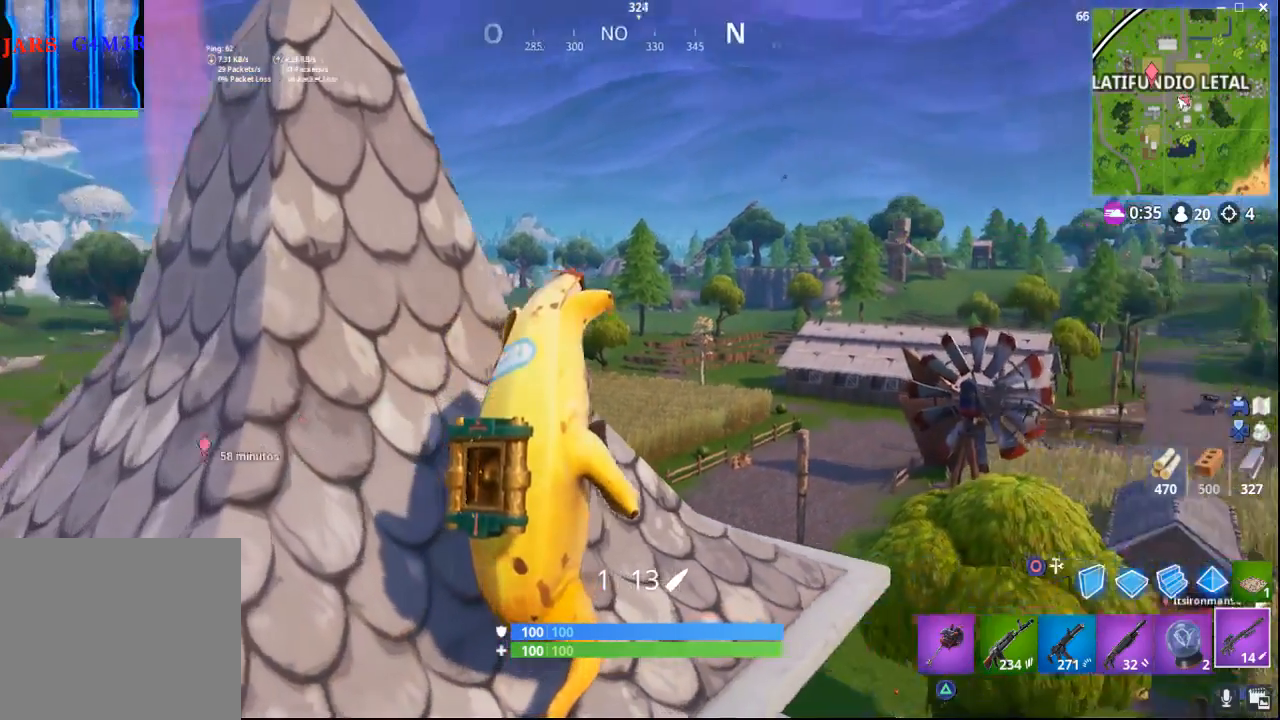
{"buttons": [], "left_stick": "down-left", "right_stick": "center", "events": [[17, "right_stick", "right"], [350, "left_stick", "down-left"], [483, "right_stick", "center"]]}